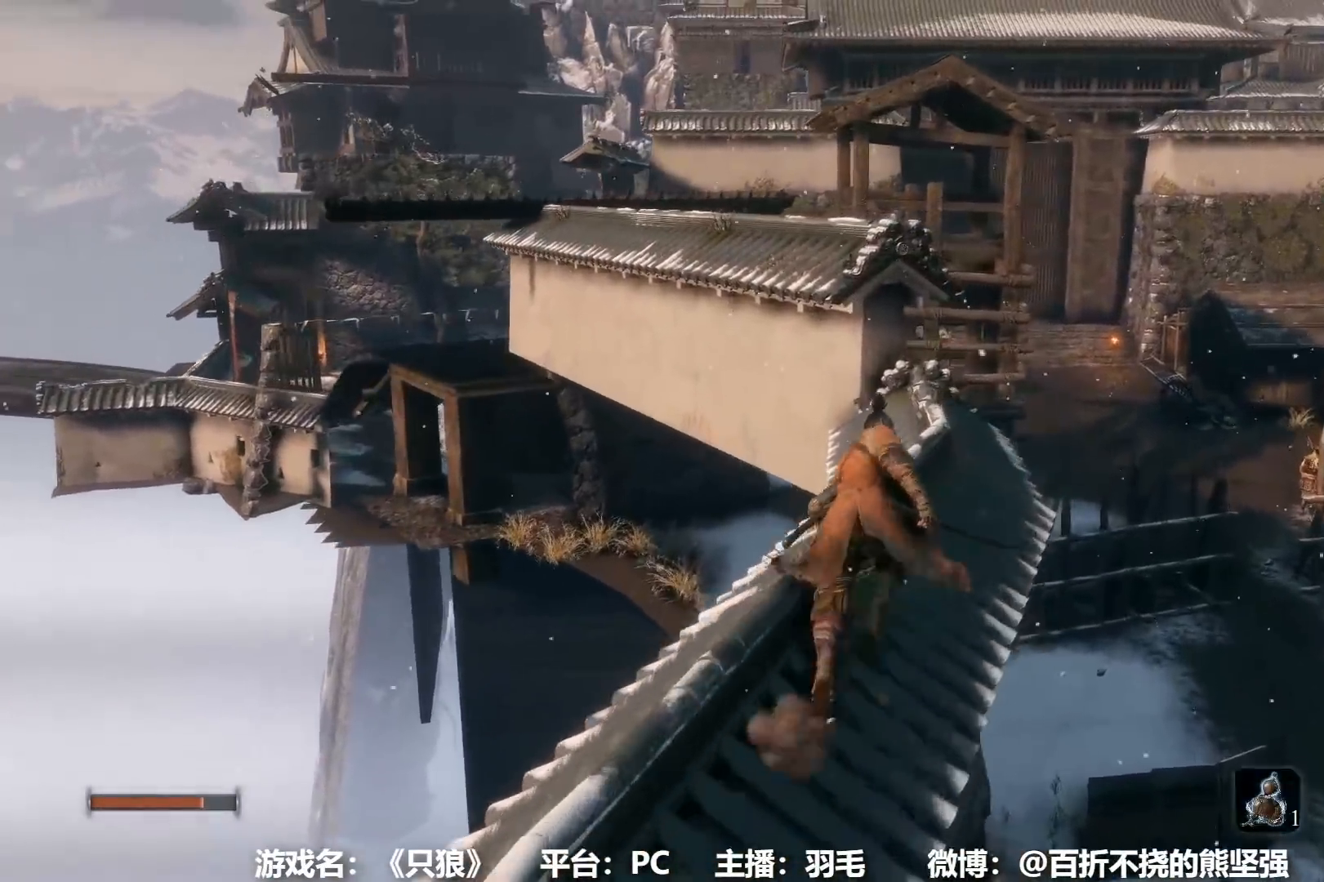
Gameplay with a controller (Xbox layout); each line is a JSON object with the inputs held at the frame after it. "events" lists button and stick changes between this image and that frame as [ms after this image, input, new state], when the widget could be followed in between.
{"buttons": ["B"], "left_stick": "up", "right_stick": "center", "events": [[150, "R2", "down"], [200, "R2", "up"], [367, "A", "down"], [467, "A", "up"]]}
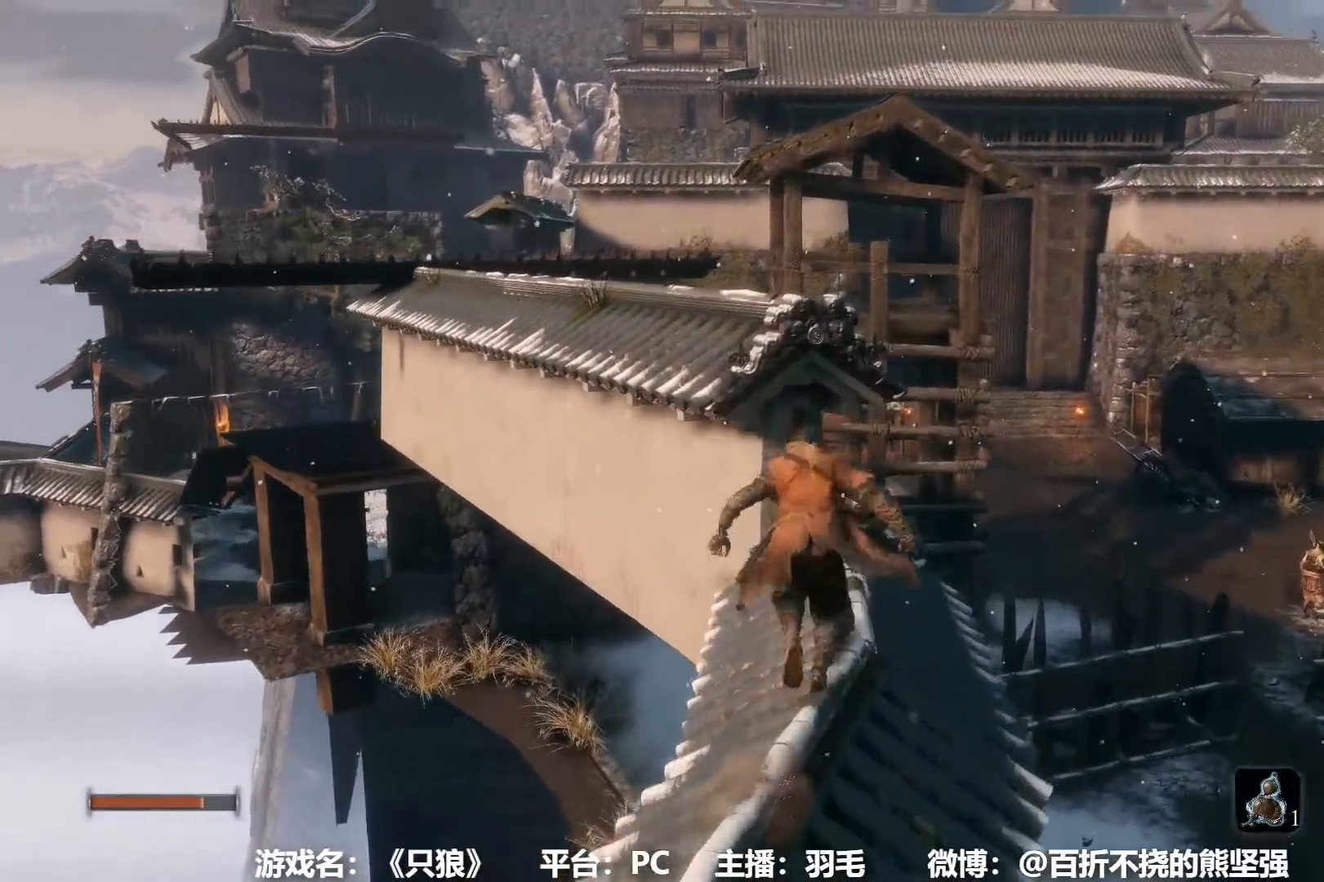
{"buttons": ["B"], "left_stick": "up", "right_stick": "left", "events": [[483, "right_stick", "left"]]}
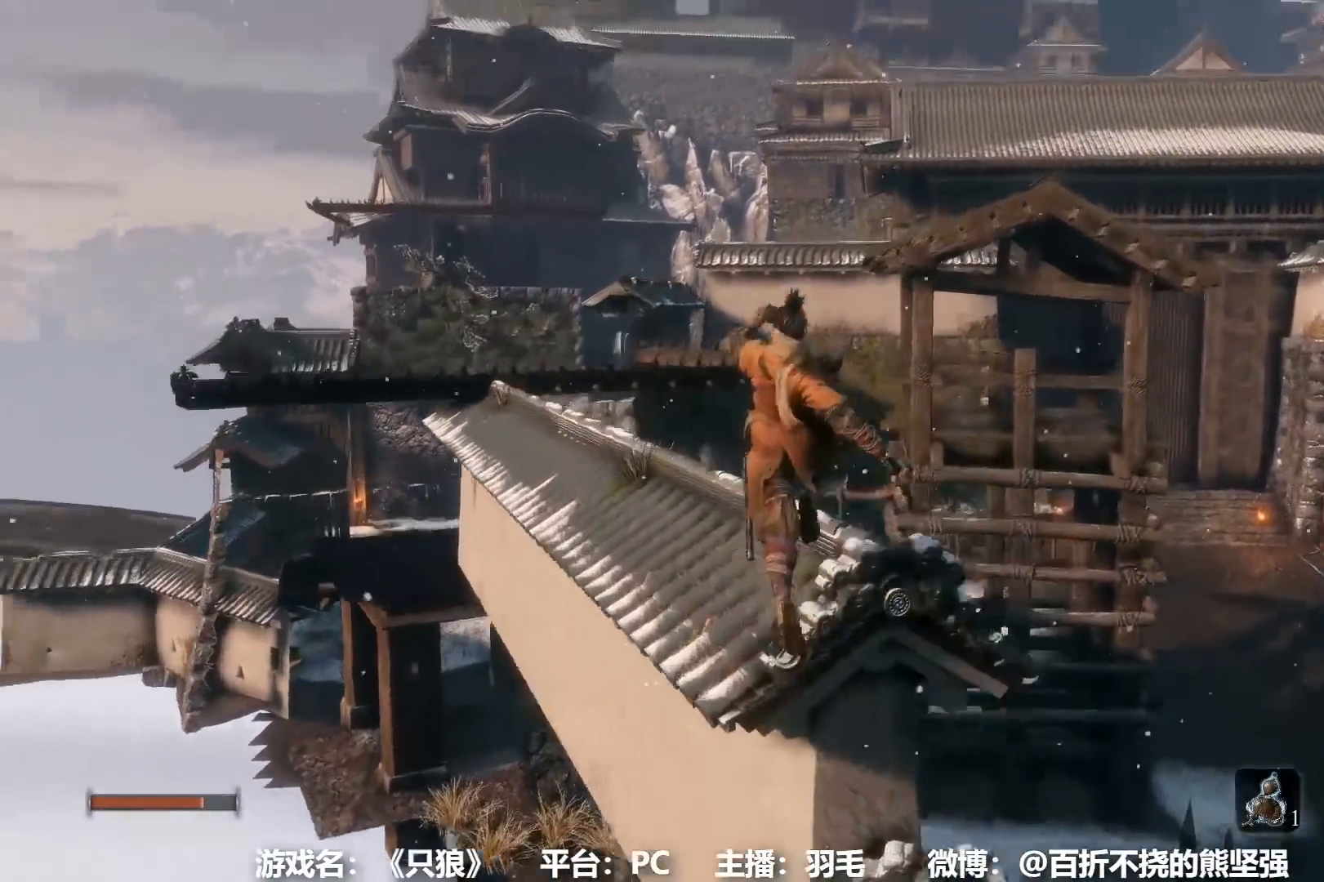
{"buttons": ["B"], "left_stick": "up", "right_stick": "center", "events": [[67, "right_stick", "center"]]}
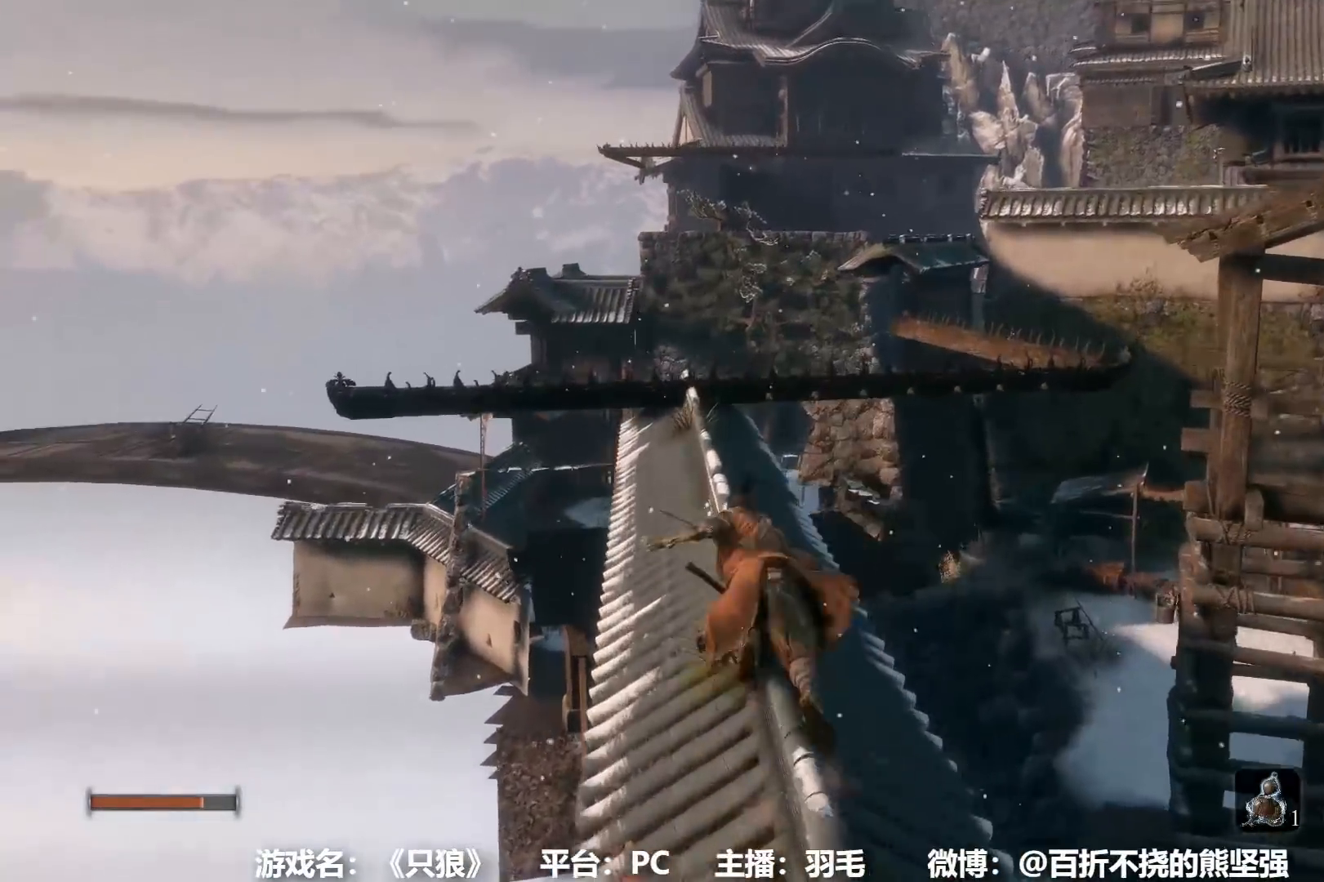
{"buttons": ["B"], "left_stick": "up", "right_stick": "center", "events": [[116, "right_stick", "down"], [250, "right_stick", "center"]]}
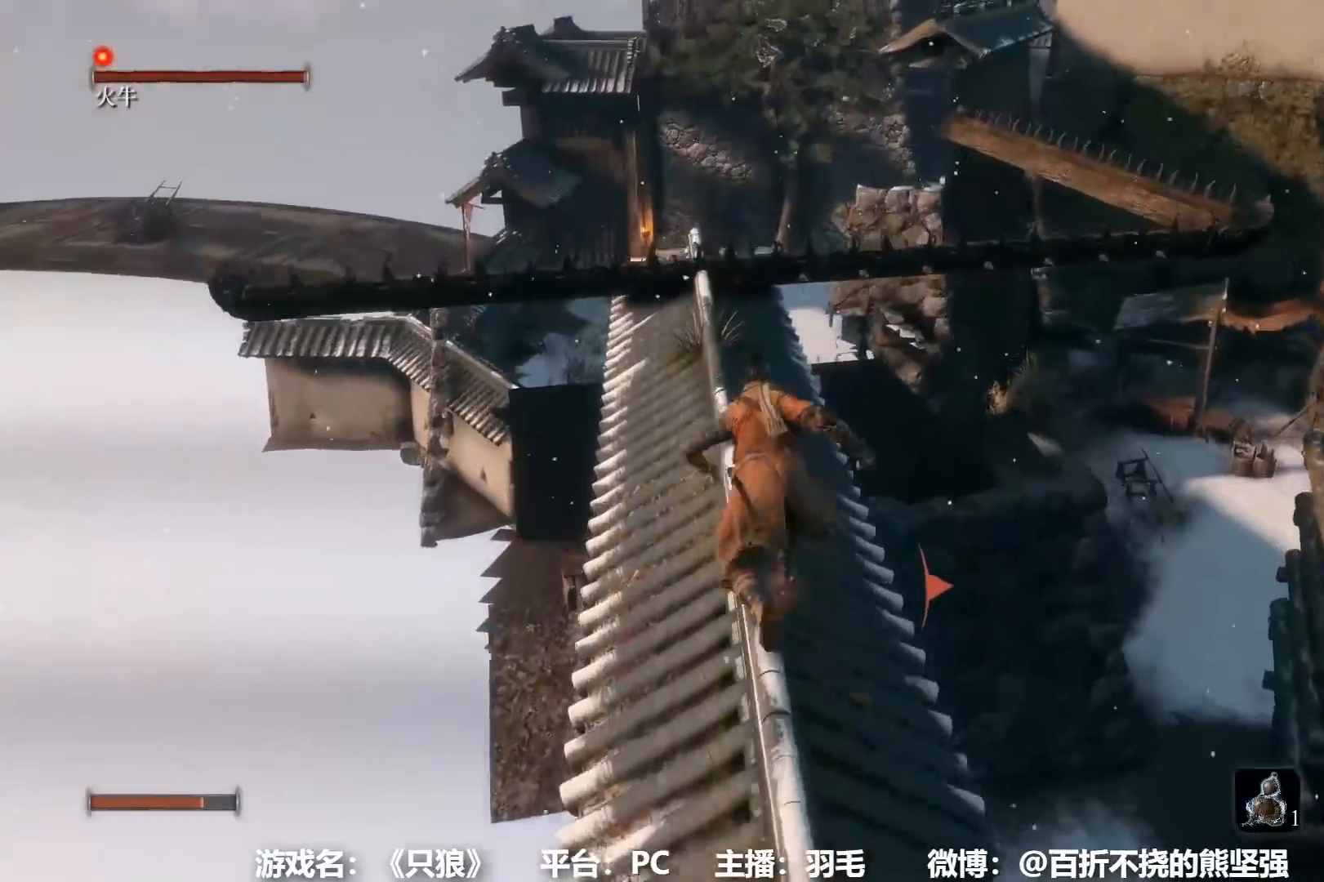
{"buttons": ["B"], "left_stick": "up", "right_stick": "center", "events": [[250, "right_stick", "down"], [317, "right_stick", "center"]]}
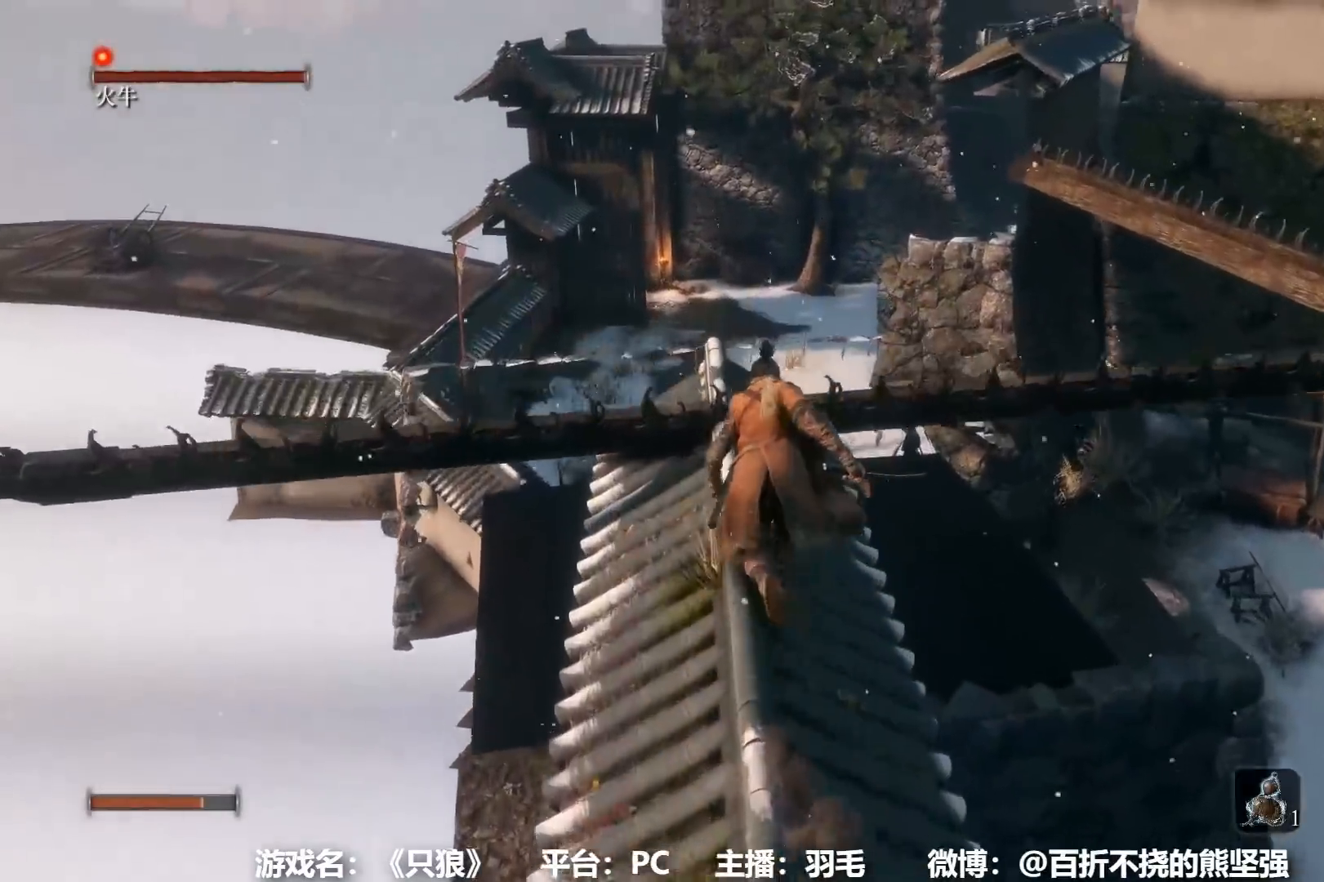
{"buttons": ["B"], "left_stick": "up-right", "right_stick": "center", "events": [[267, "left_stick", "up-right"]]}
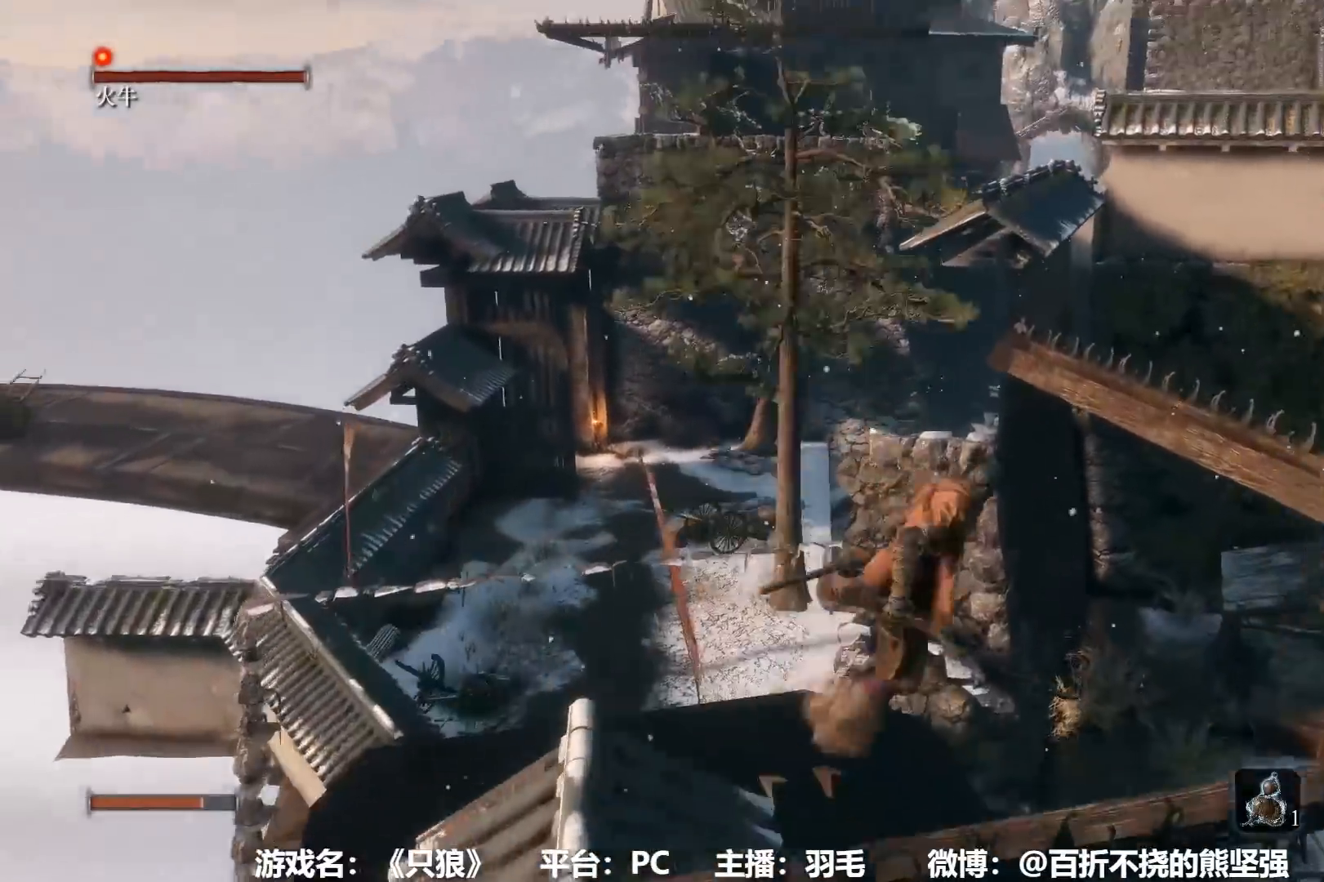
{"buttons": ["B"], "left_stick": "up", "right_stick": "center", "events": [[117, "left_stick", "right"], [451, "left_stick", "up"]]}
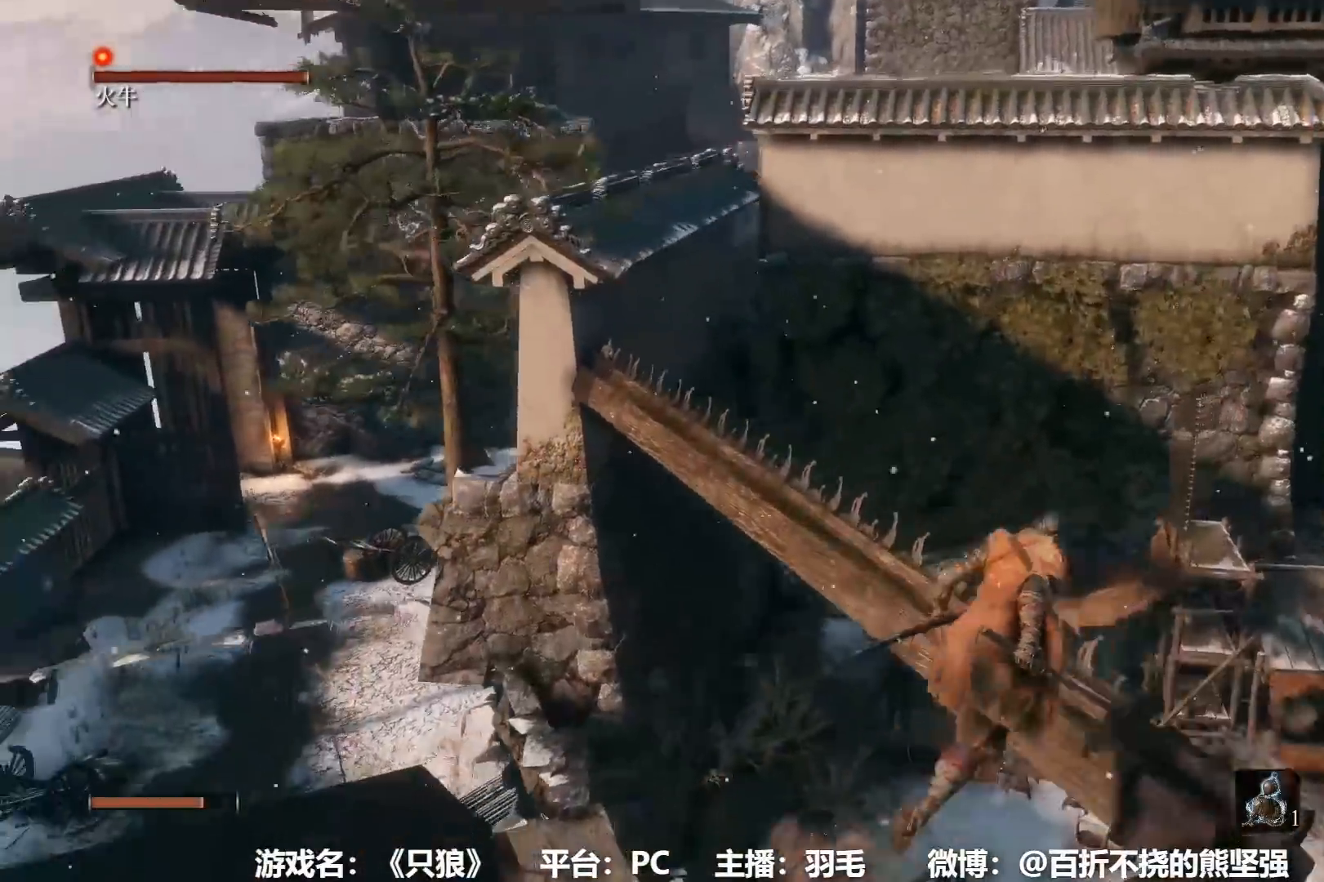
{"buttons": ["B"], "left_stick": "up", "right_stick": "center", "events": []}
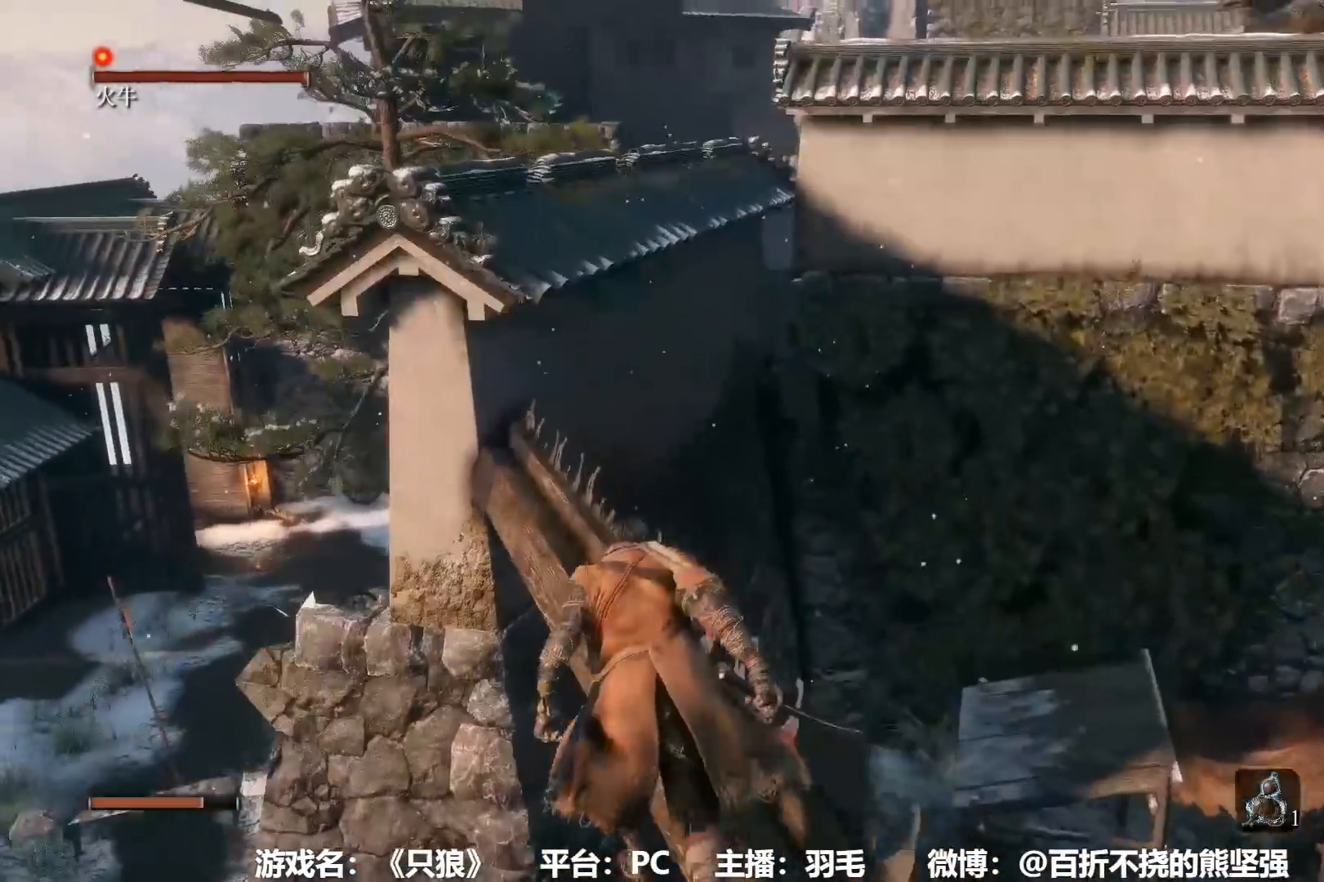
{"buttons": ["B"], "left_stick": "up", "right_stick": "down-right", "events": [[17, "A", "down"], [134, "A", "up"], [400, "right_stick", "down-right"]]}
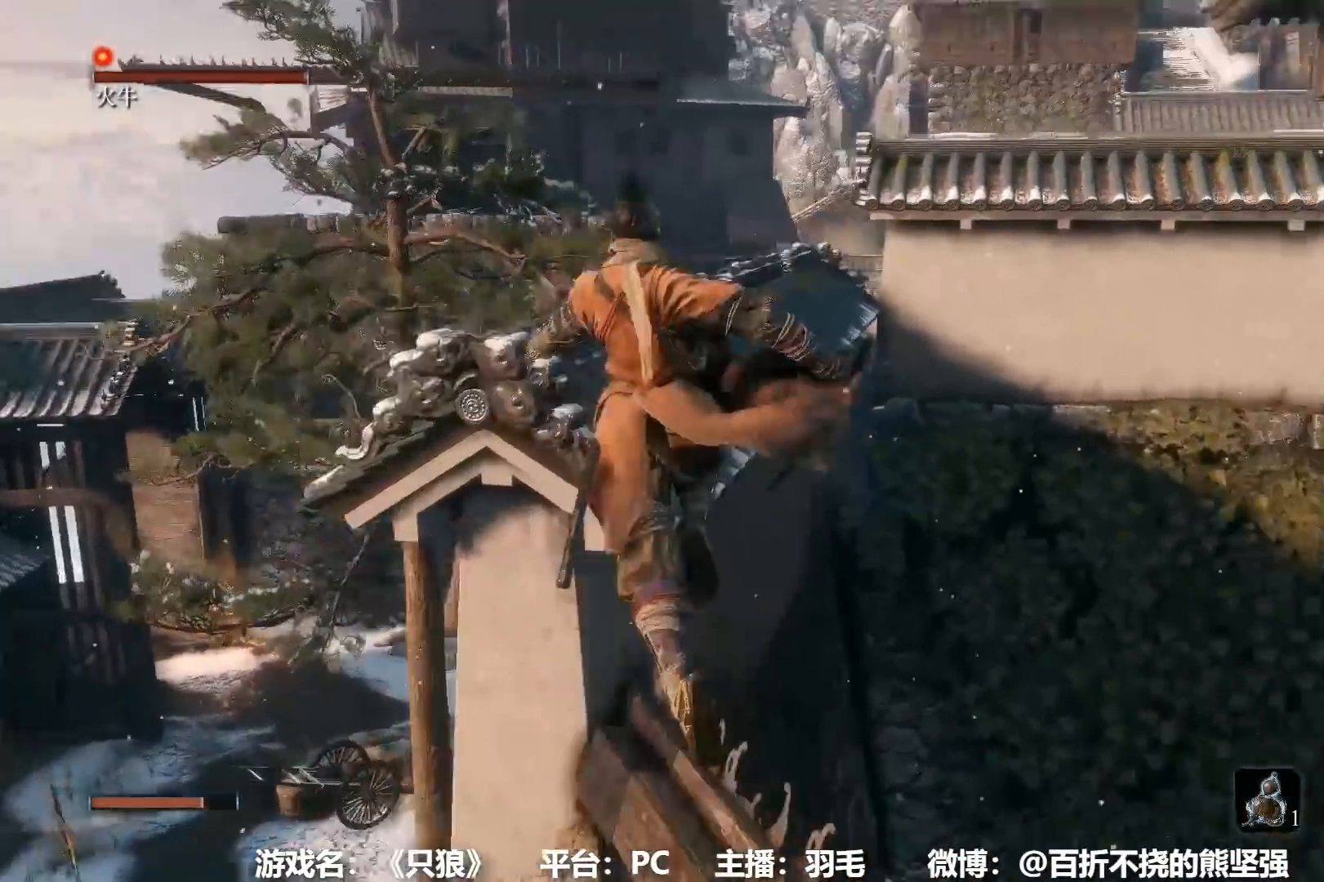
{"buttons": ["B"], "left_stick": "up", "right_stick": "center", "events": [[83, "right_stick", "center"], [183, "right_stick", "down-right"], [367, "right_stick", "center"]]}
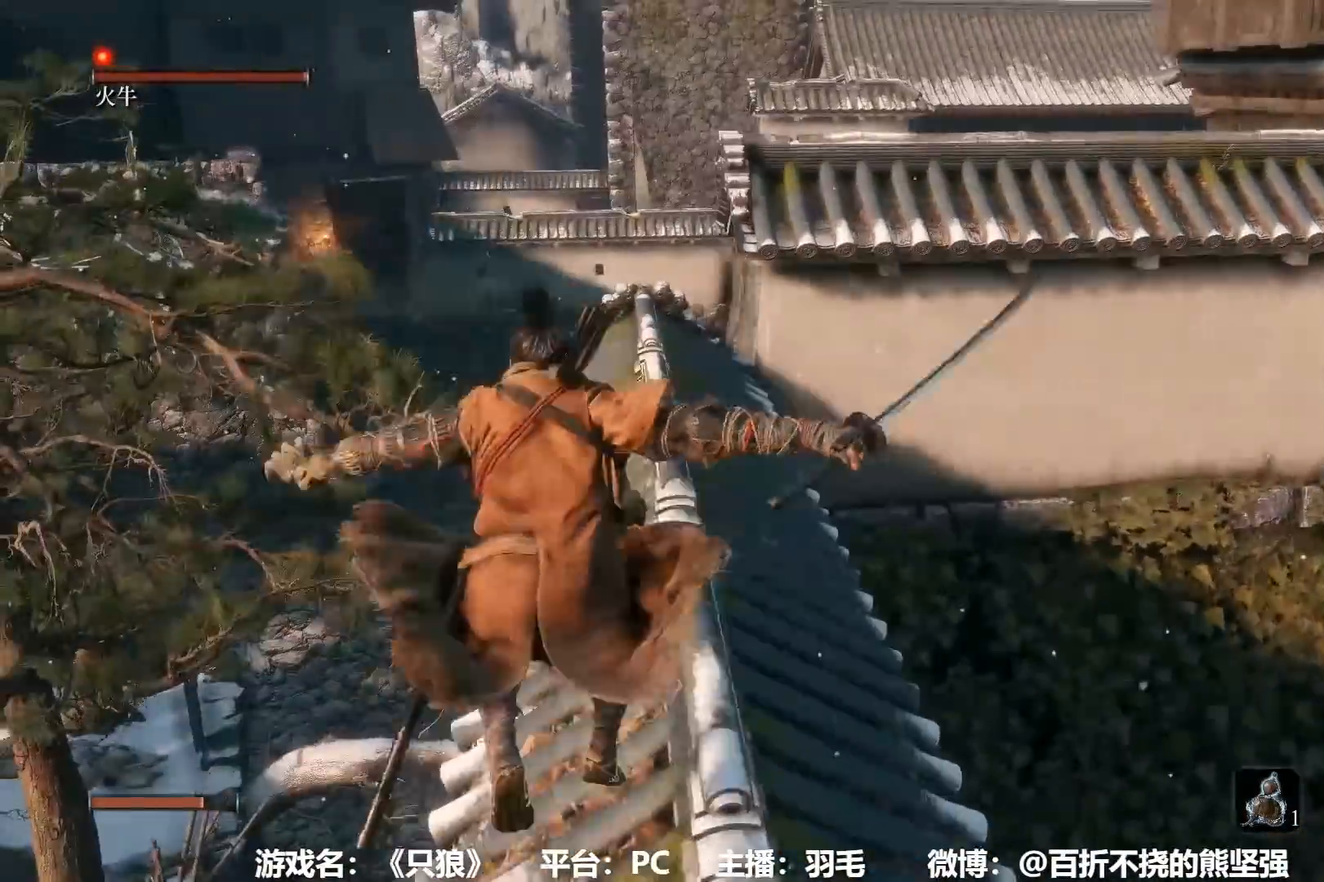
{"buttons": ["A", "B"], "left_stick": "up", "right_stick": "center", "events": [[467, "A", "down"]]}
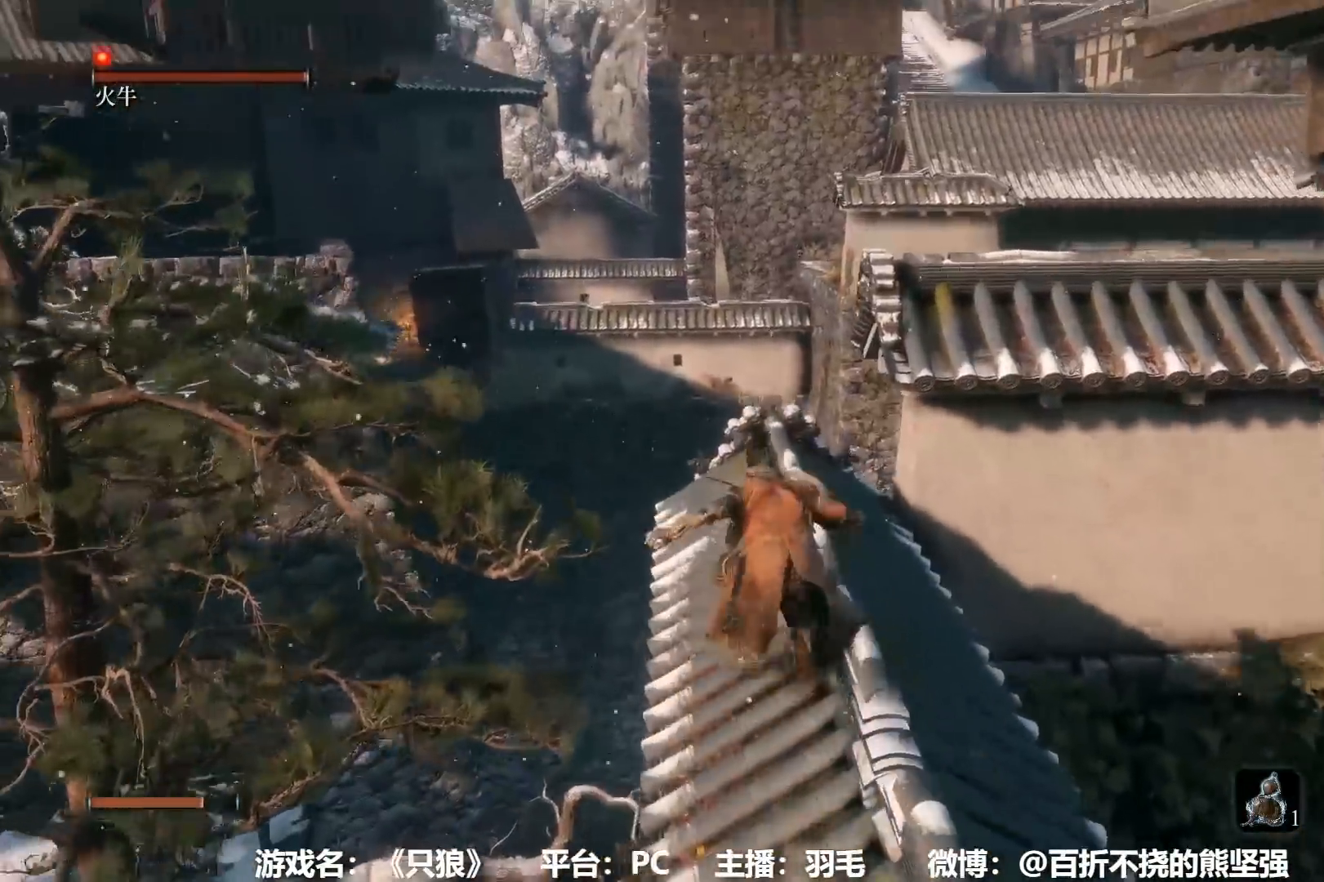
{"buttons": ["B"], "left_stick": "up", "right_stick": "down-right", "events": [[83, "A", "up"], [333, "right_stick", "down-right"]]}
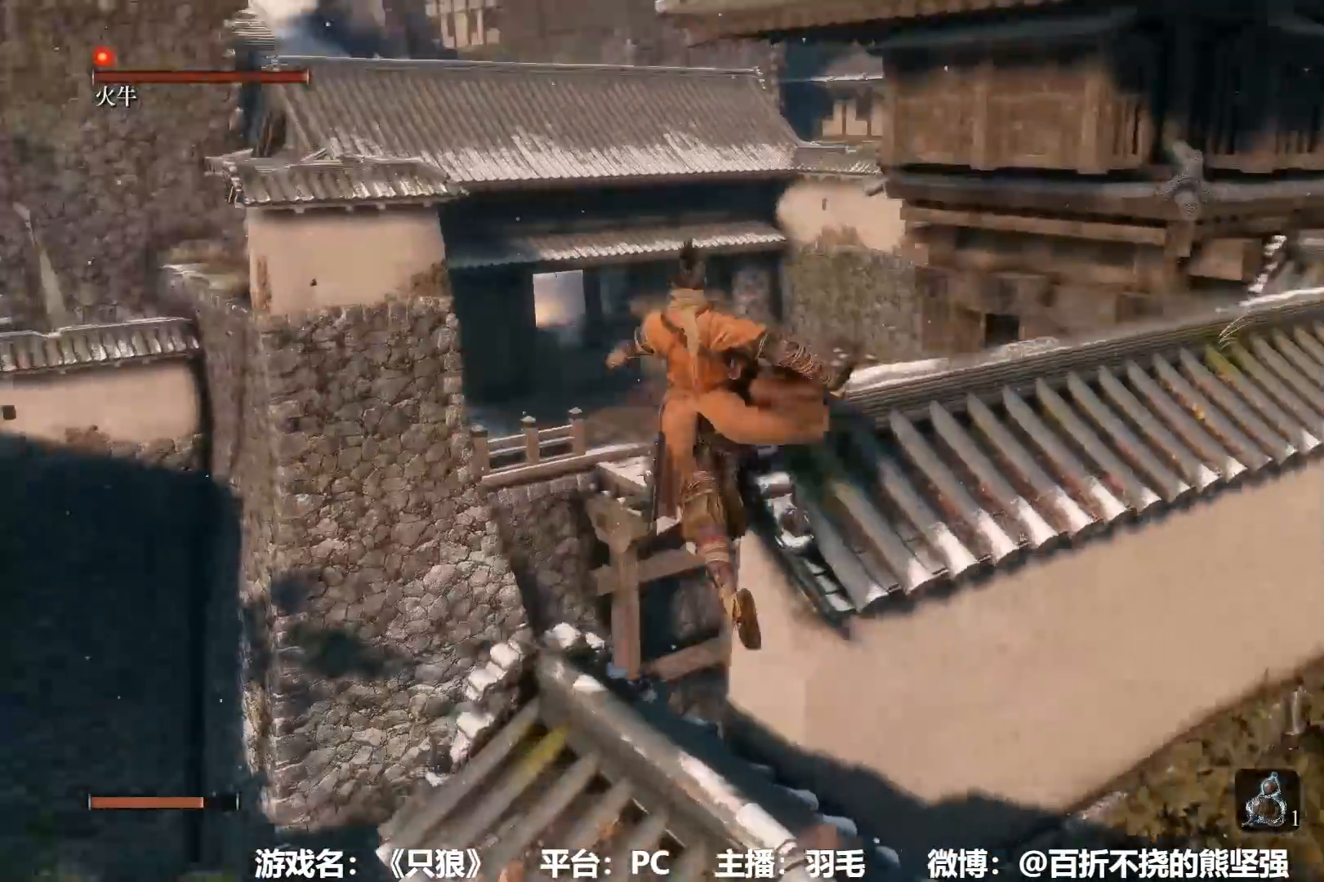
{"buttons": [], "left_stick": "up", "right_stick": "center", "events": [[17, "right_stick", "center"], [150, "right_stick", "down-right"], [250, "right_stick", "center"], [501, "B", "up"]]}
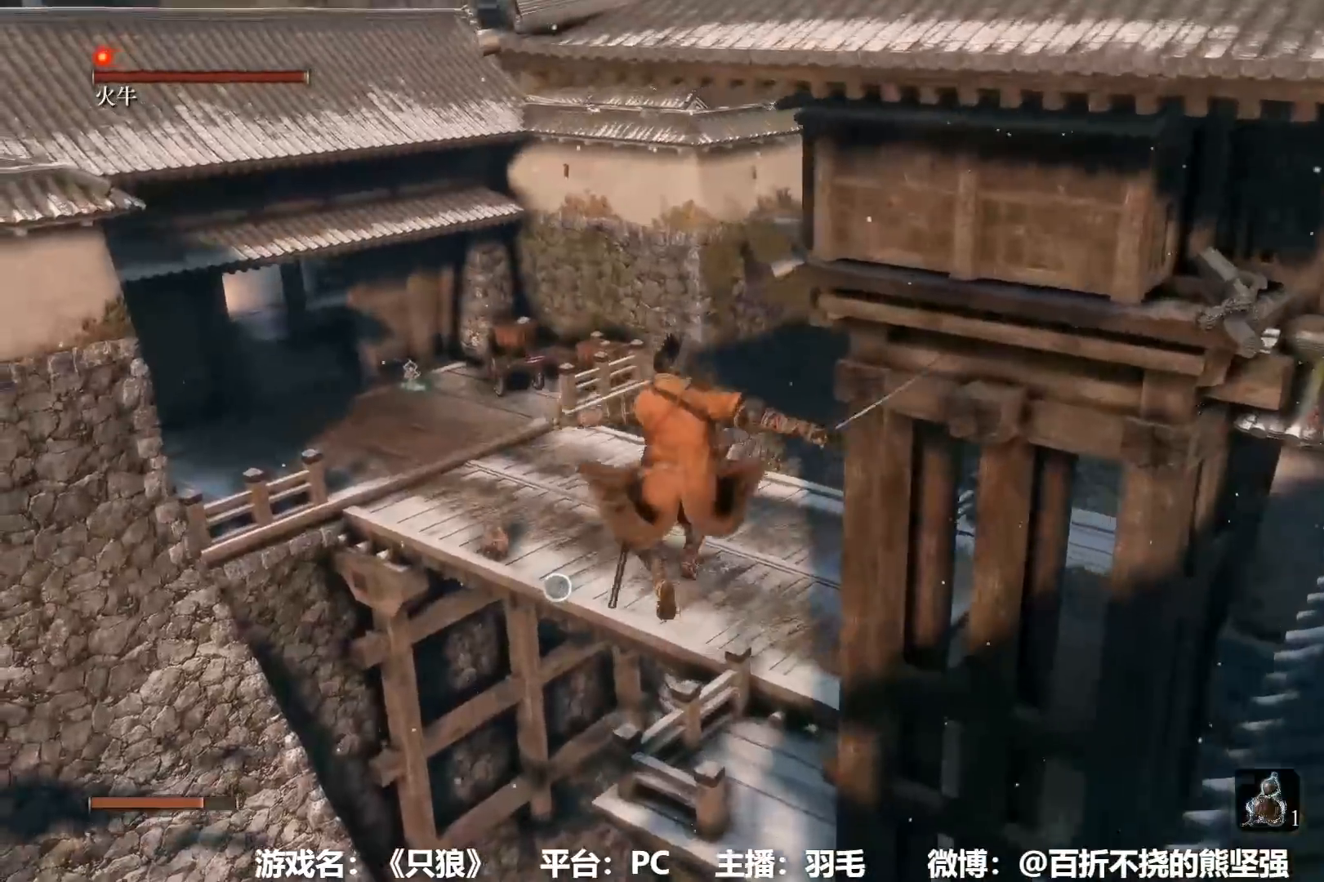
{"buttons": ["L2"], "left_stick": "up", "right_stick": "center"}
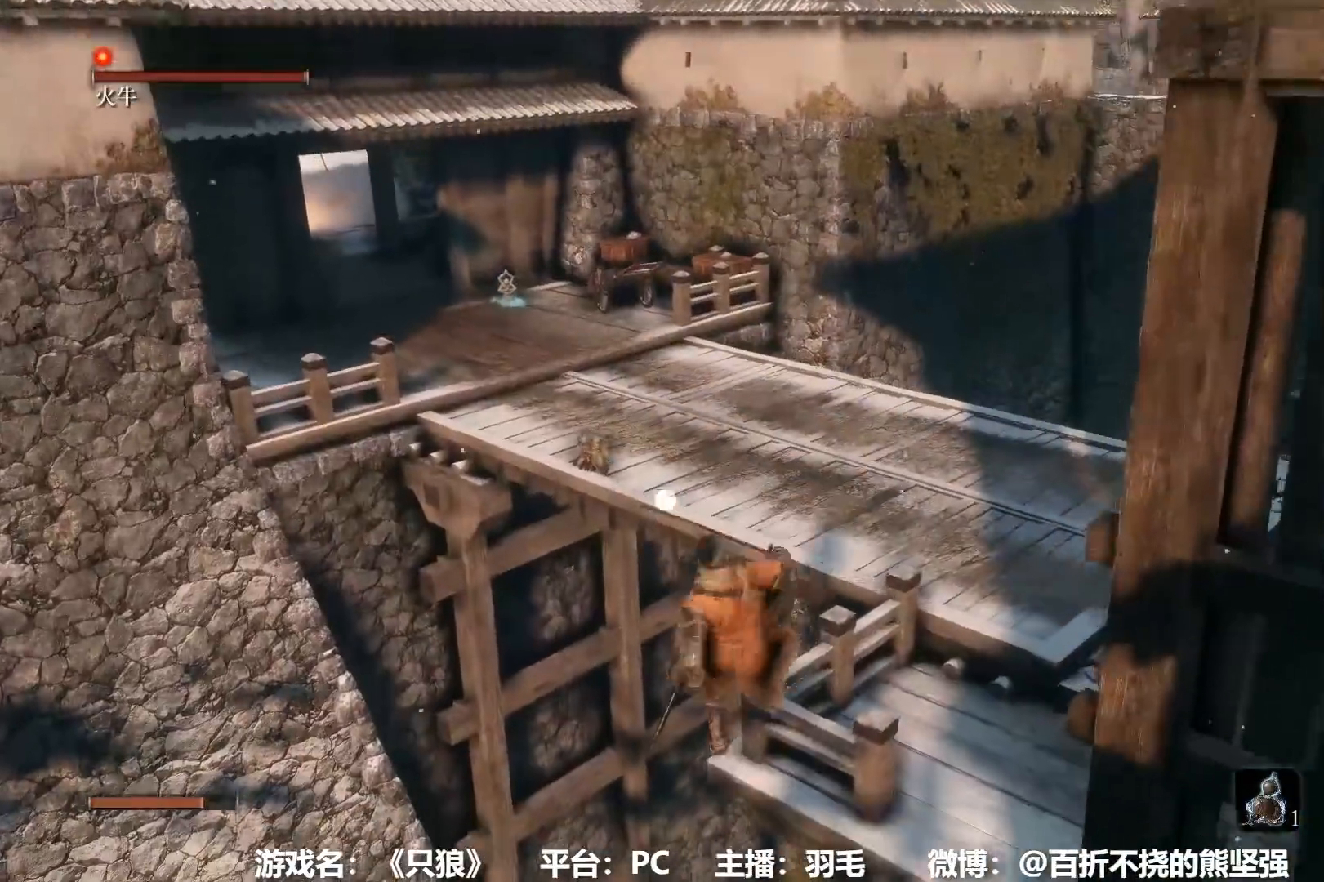
{"buttons": [], "left_stick": "center", "right_stick": "center", "events": [[100, "L2", "up"], [150, "L2", "down"], [250, "L2", "up"], [317, "left_stick", "center"]]}
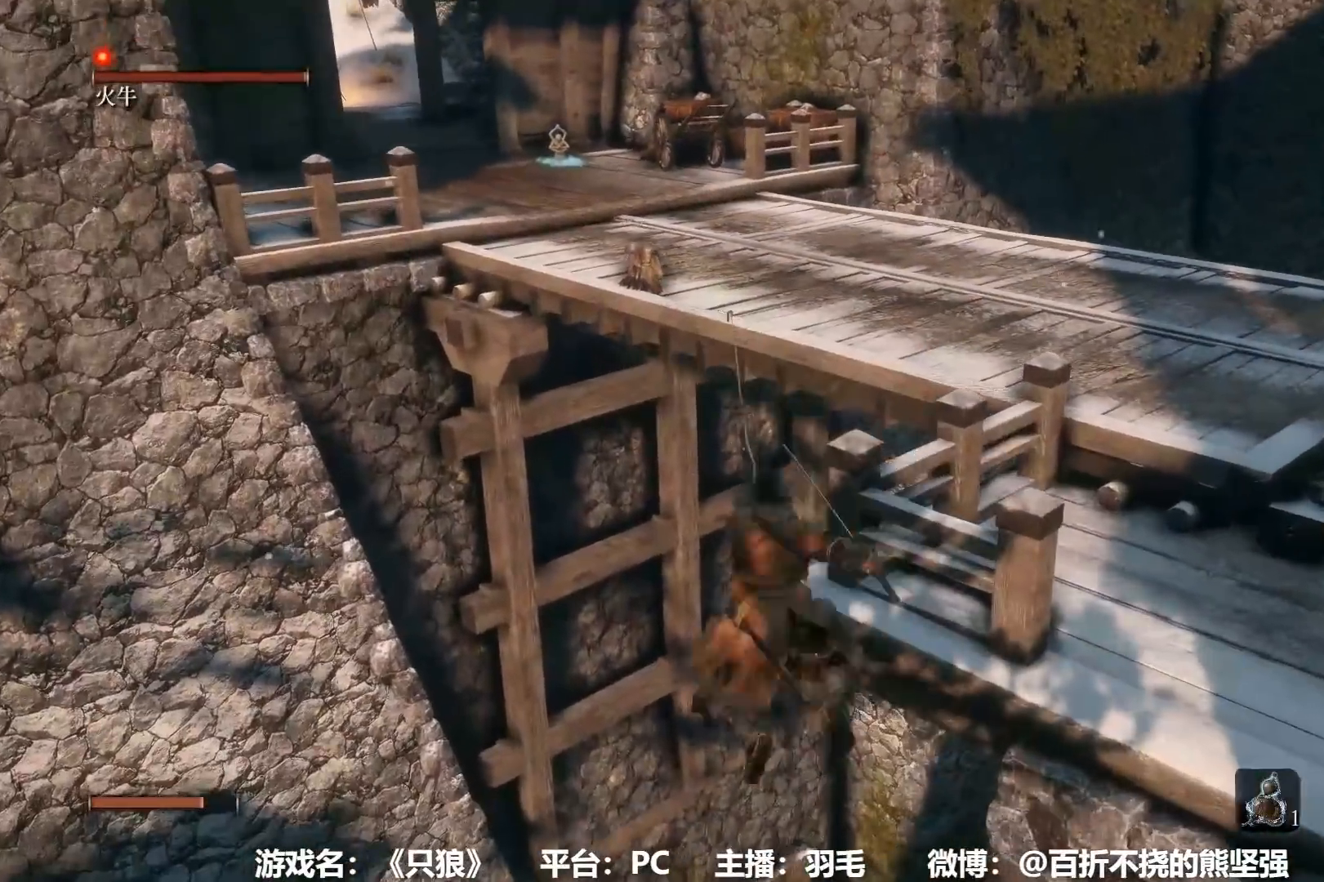
{"buttons": ["B"], "left_stick": "up", "right_stick": "center", "events": [[283, "left_stick", "up"], [317, "B", "down"]]}
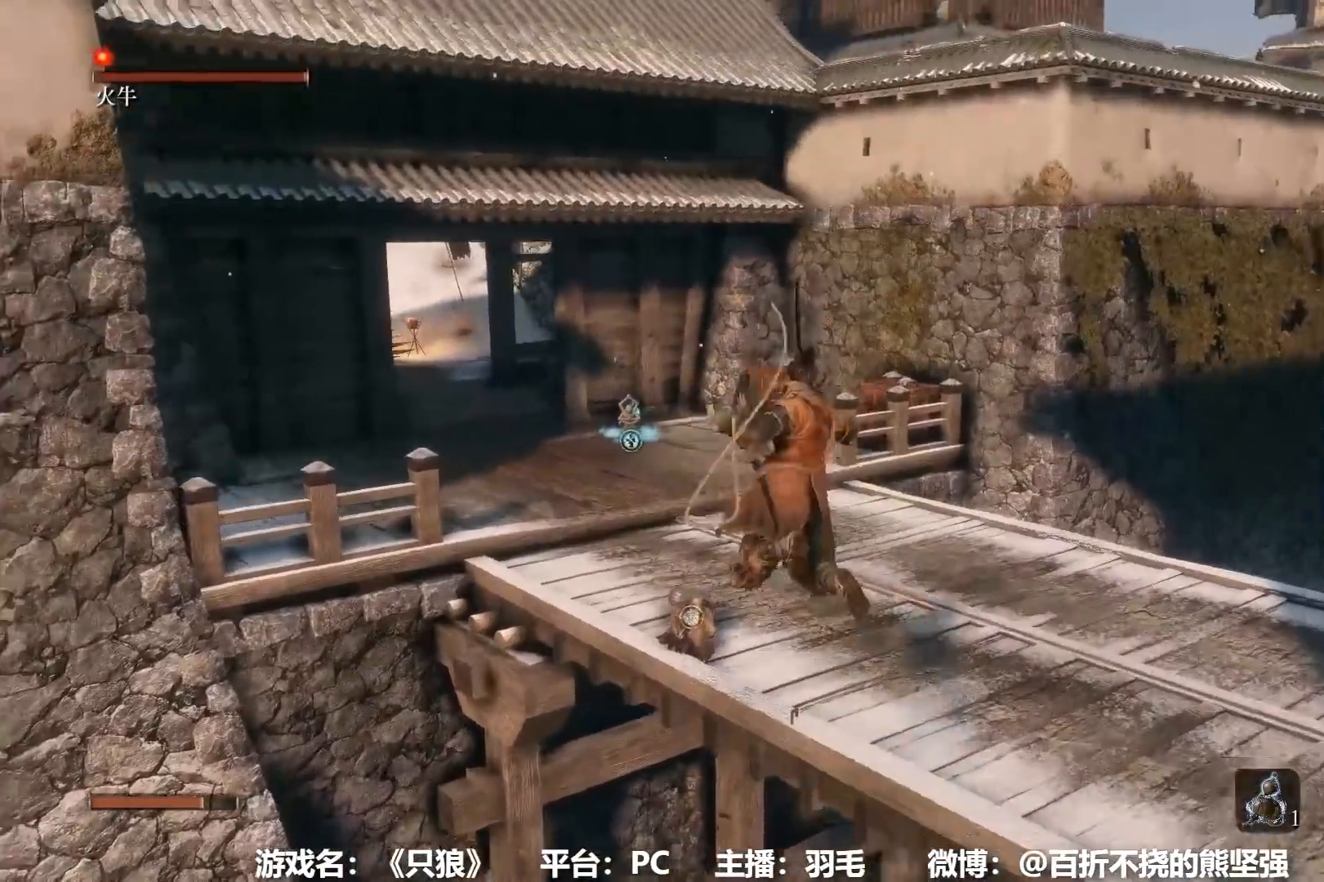
{"buttons": ["B"], "left_stick": "up", "right_stick": "center", "events": []}
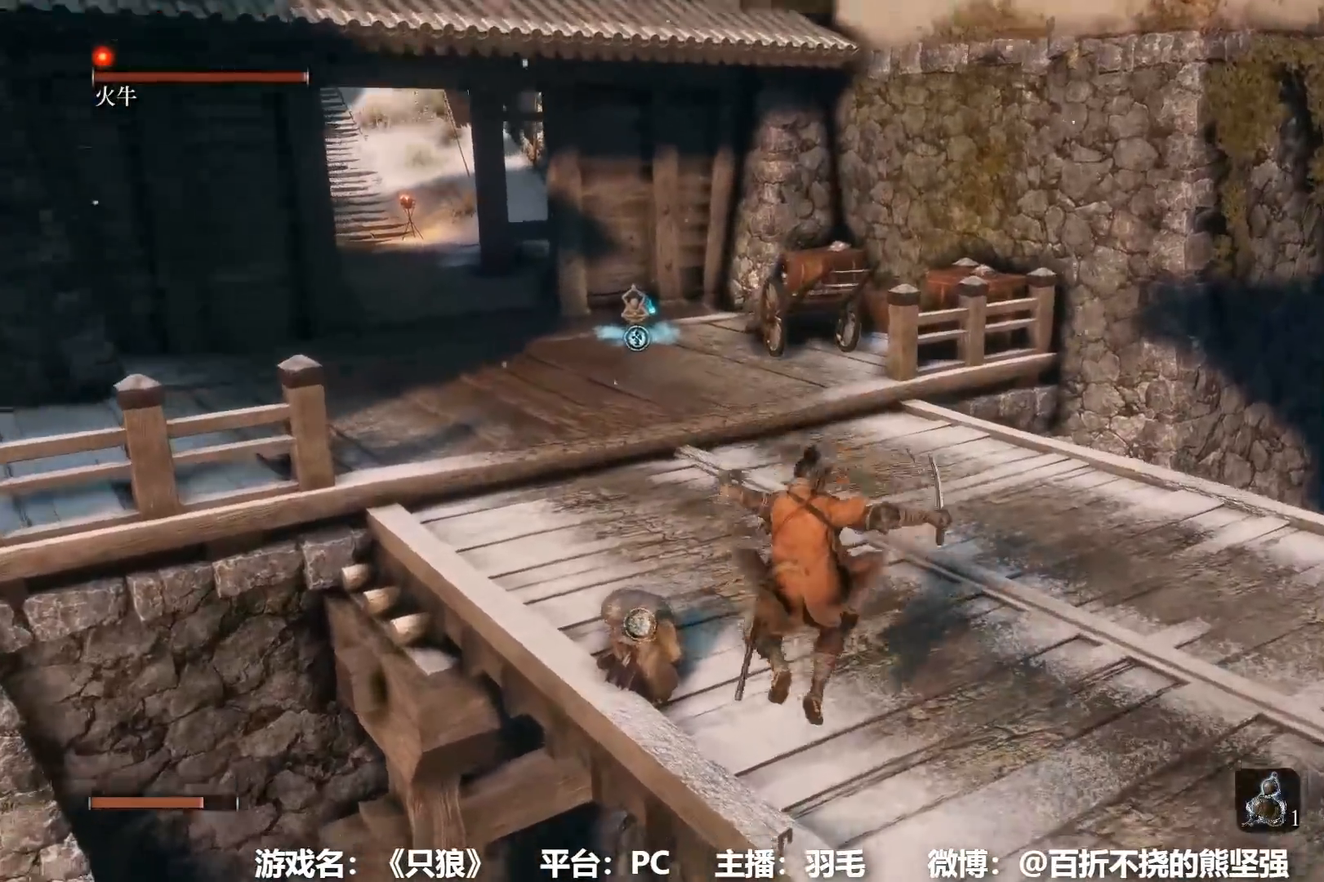
{"buttons": ["B"], "left_stick": "up", "right_stick": "center", "events": []}
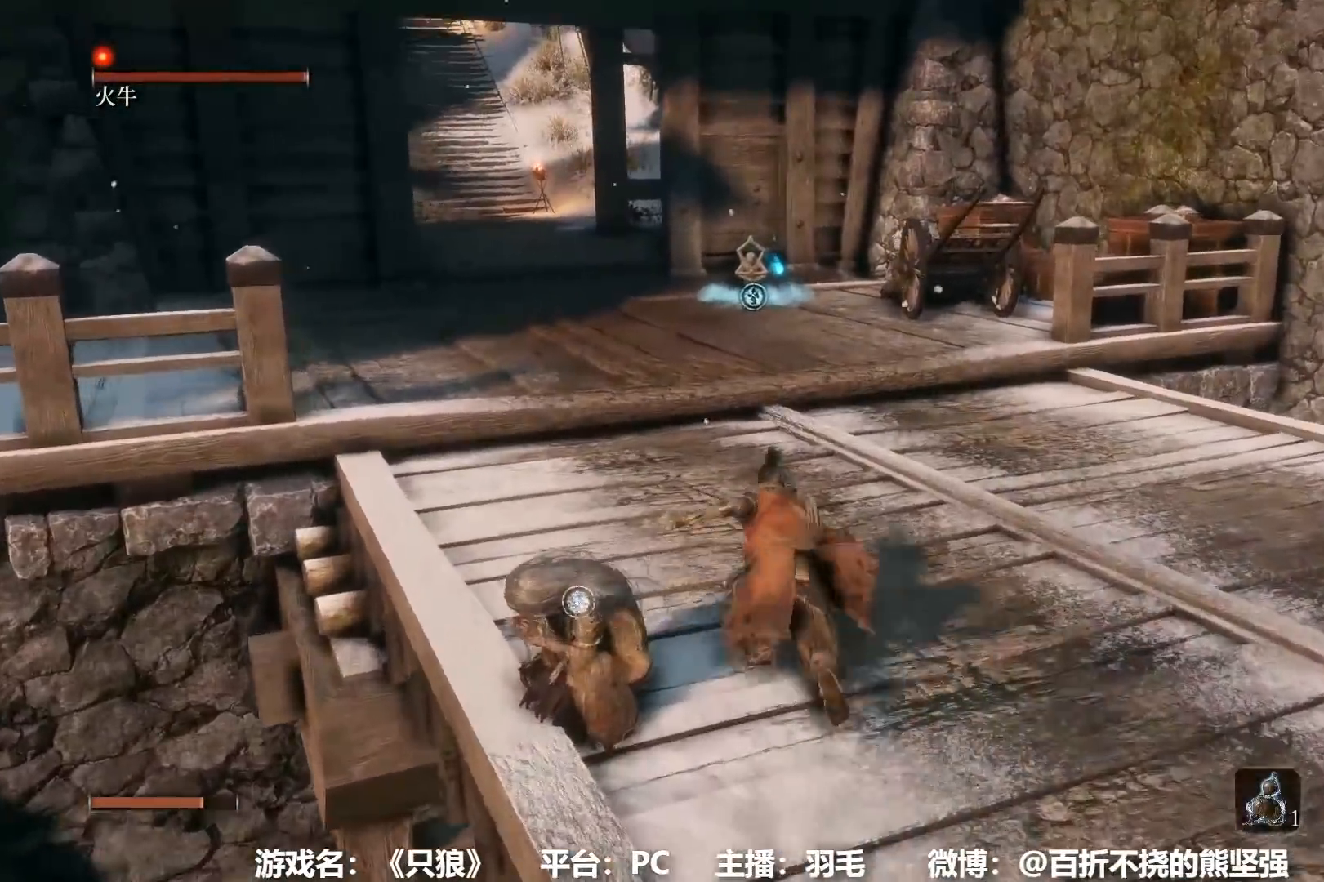
{"buttons": ["B"], "left_stick": "up", "right_stick": "center", "events": []}
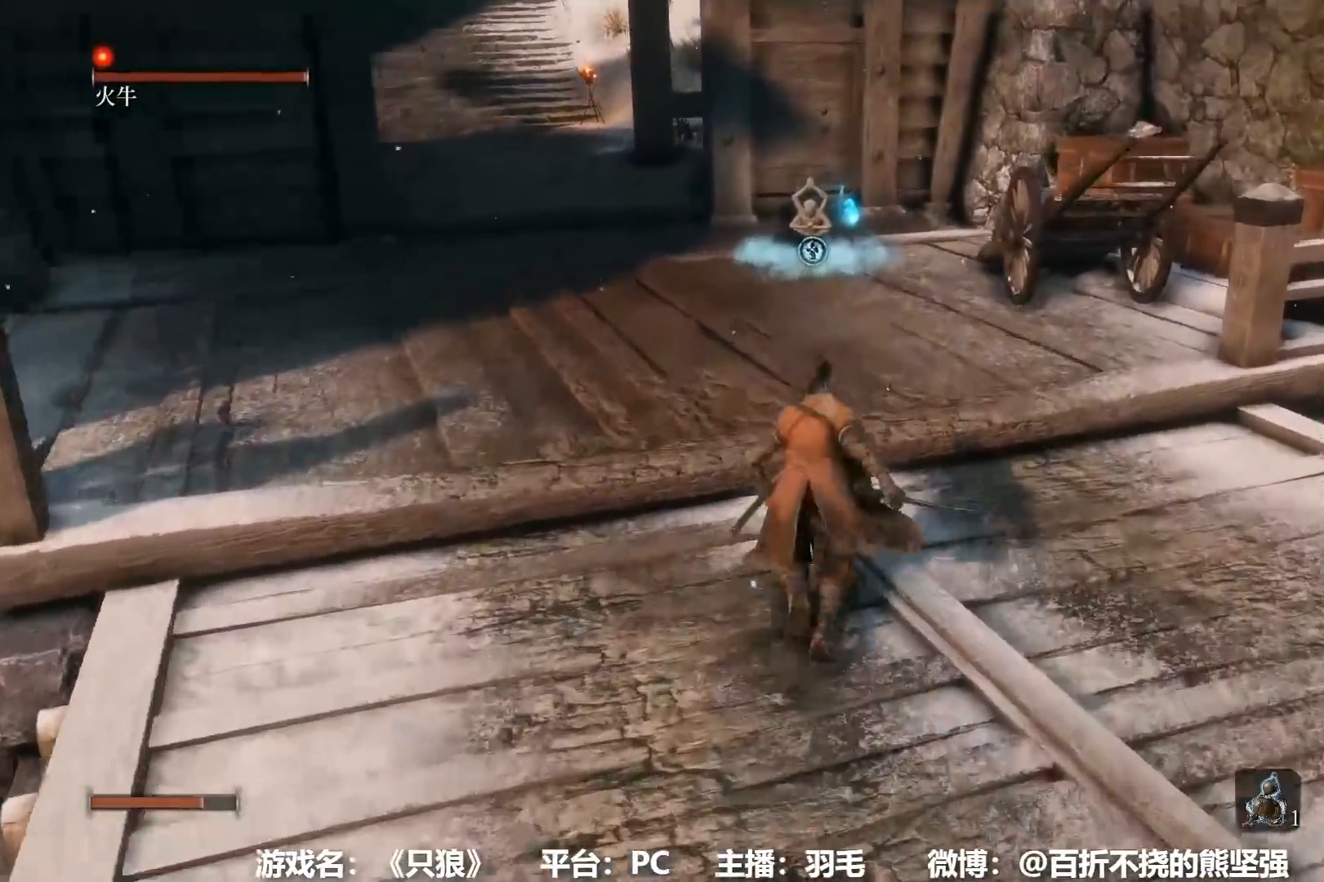
{"buttons": ["B"], "left_stick": "up", "right_stick": "center", "events": []}
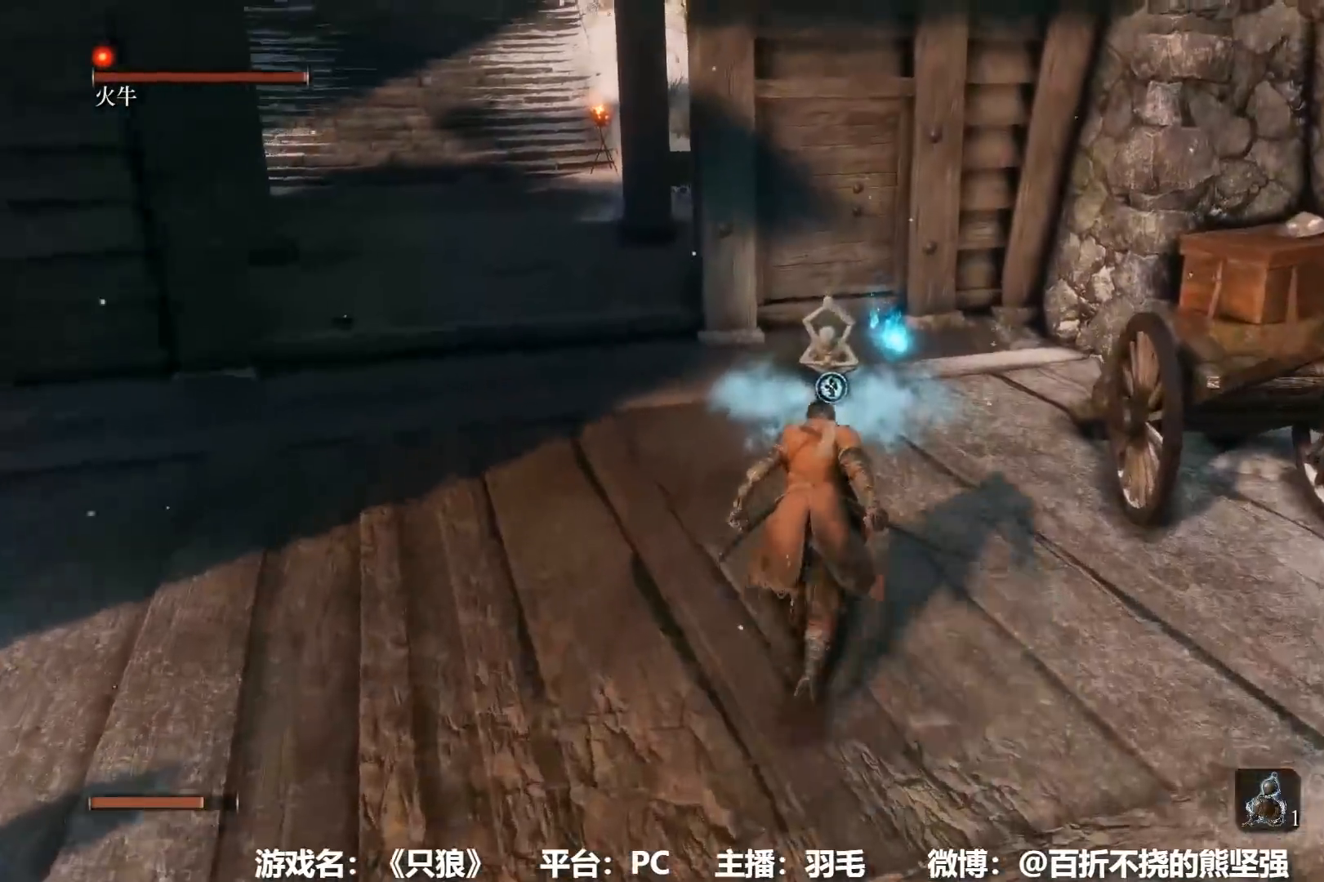
{"buttons": ["B", "X"], "left_stick": "up", "right_stick": "center", "events": [[50, "B", "up"], [150, "X", "down"], [250, "X", "up"], [350, "X", "down"], [367, "X", "up"], [451, "X", "down"], [501, "B", "down"]]}
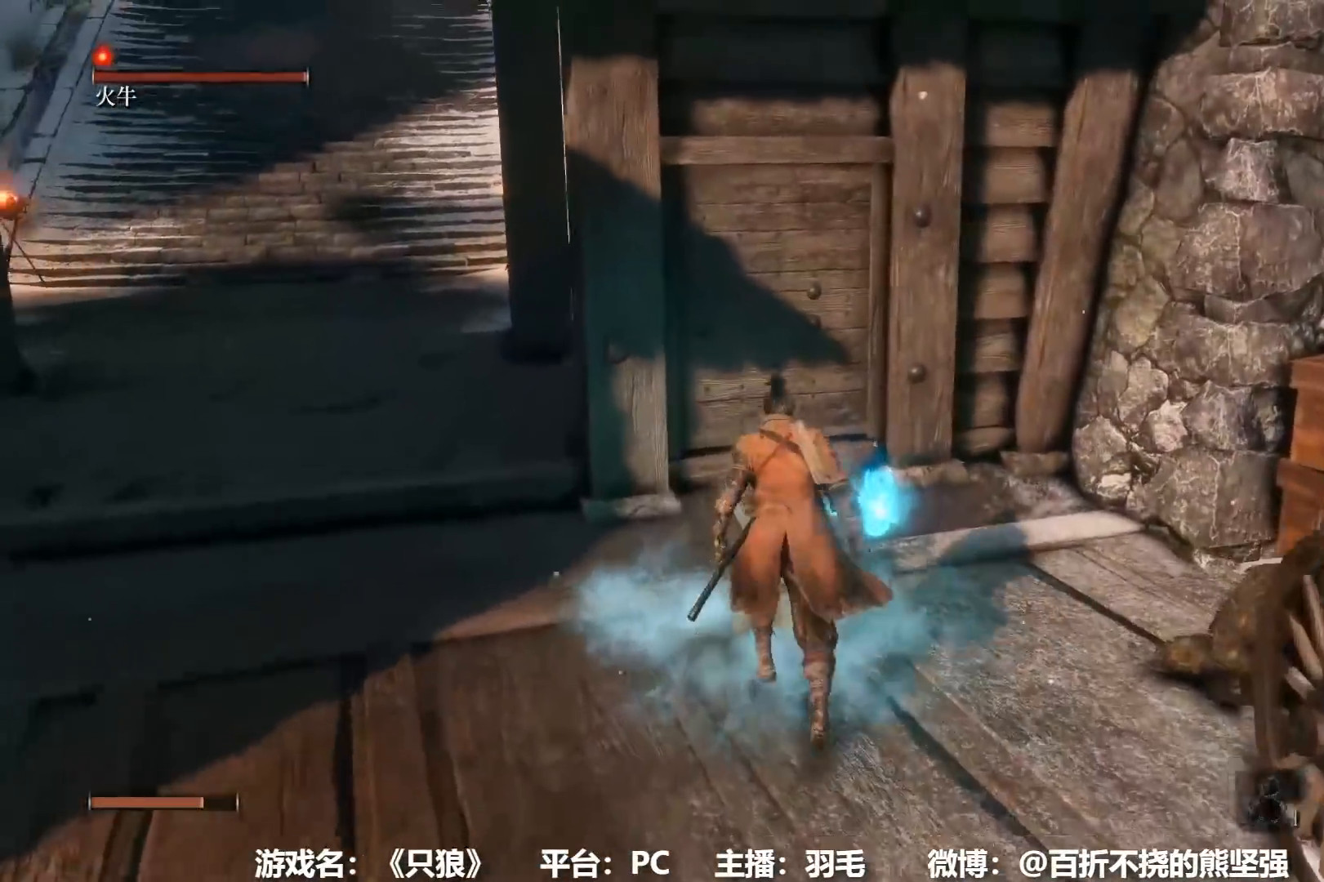
{"buttons": [], "left_stick": "center", "right_stick": "center"}
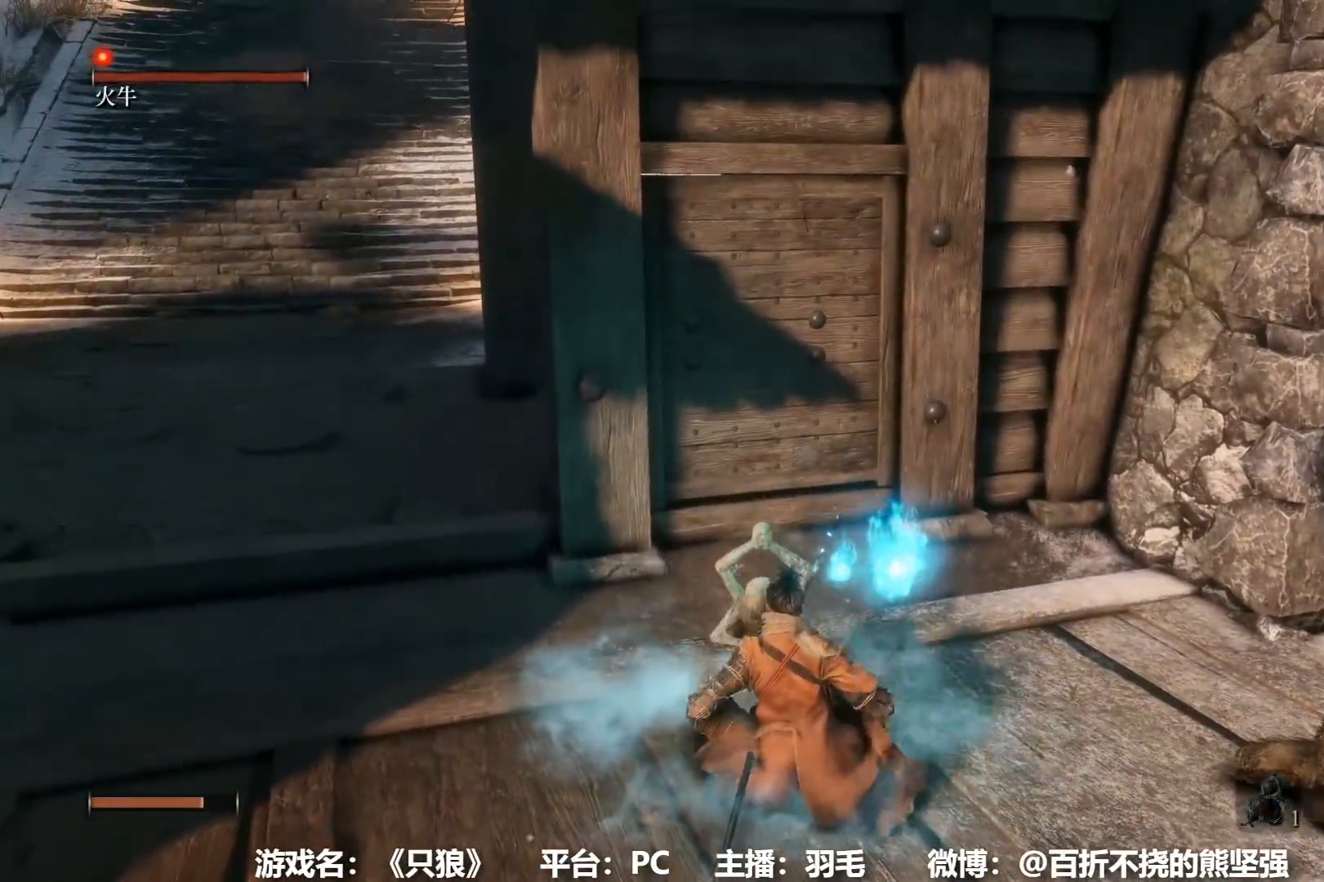
{"buttons": [], "left_stick": "center", "right_stick": "center", "events": []}
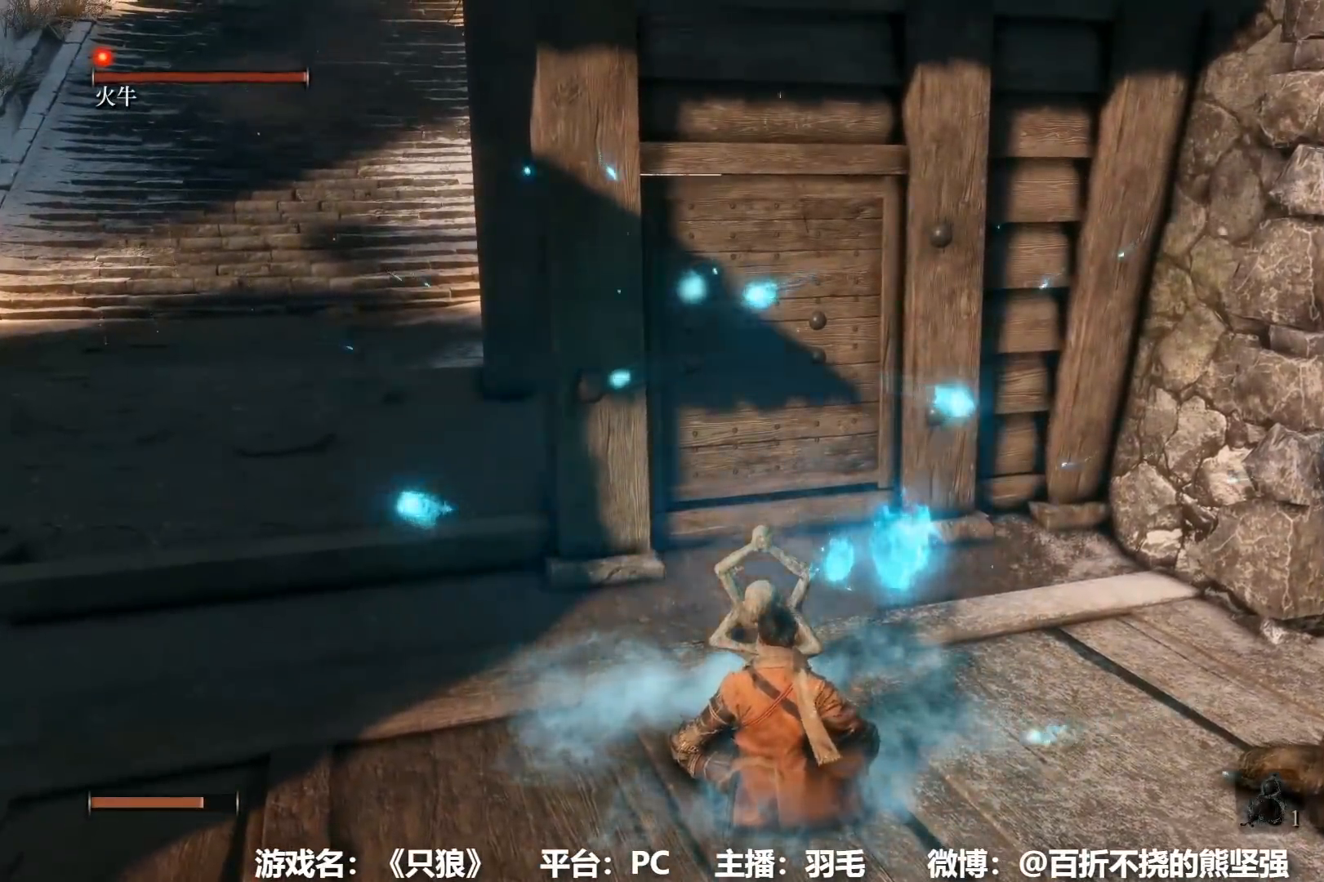
{"buttons": [], "left_stick": "center", "right_stick": "center", "events": [[33, "right_stick", "left"], [467, "right_stick", "center"]]}